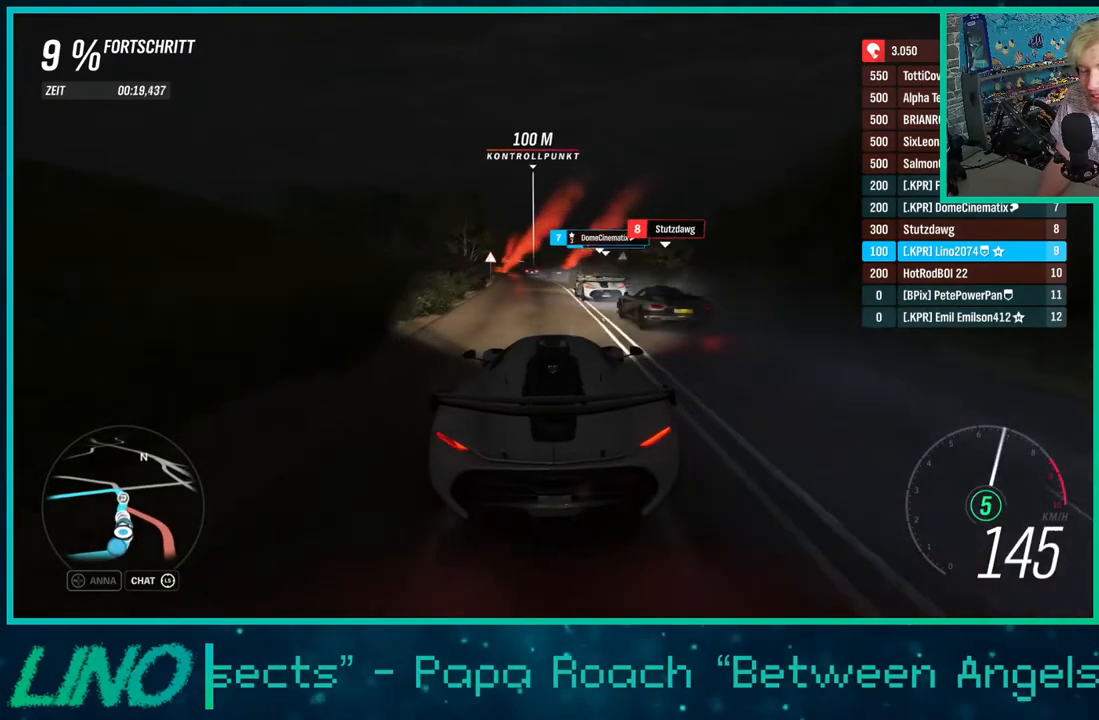
Gameplay with a controller (Xbox layout); each line is a JSON object with the inputs held at the frame after it. "events" lists button and stick changes between this image and that frame as [ms after this image, input, new state], when the widget could be followed in between. Not read: L1 R1.
{"buttons": ["R2"], "left_stick": "right", "right_stick": "center", "events": [[83, "left_stick", "center"], [233, "left_stick", "down-left"], [367, "left_stick", "center"], [417, "left_stick", "right"]]}
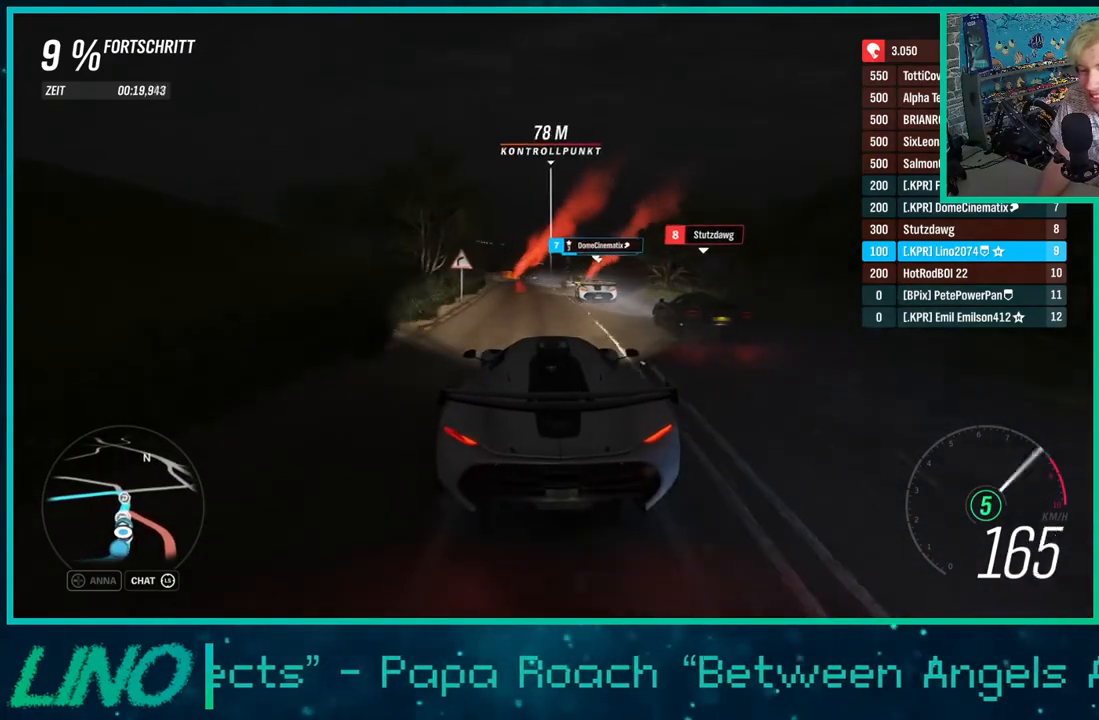
{"buttons": ["R2"], "left_stick": "center", "right_stick": "center", "events": [[67, "left_stick", "center"], [383, "X", "down"], [467, "X", "up"]]}
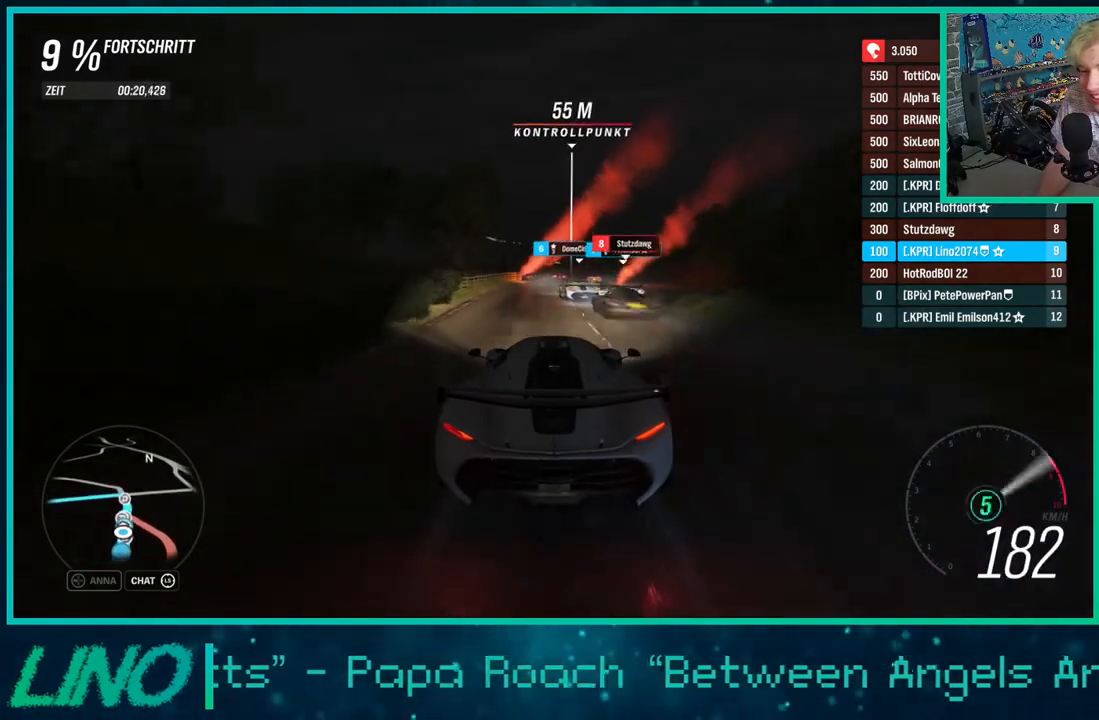
{"buttons": ["R2"], "left_stick": "center", "right_stick": "center", "events": [[50, "left_stick", "up-right"], [167, "left_stick", "center"]]}
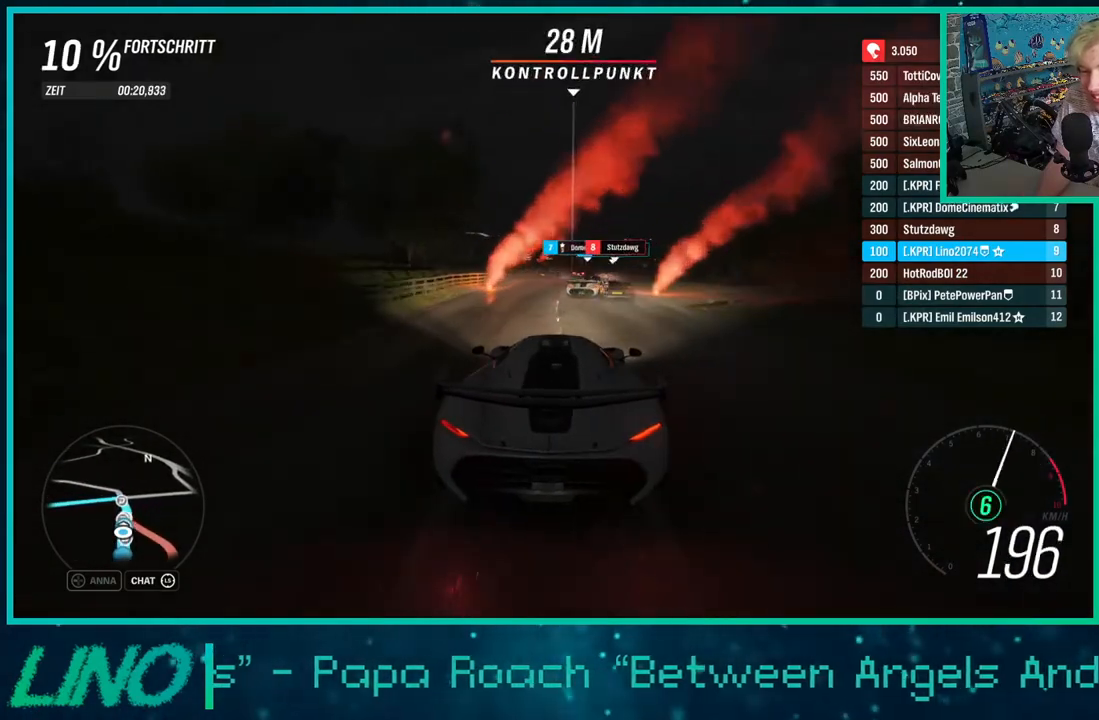
{"buttons": ["R2"], "left_stick": "center", "right_stick": "center", "events": [[33, "left_stick", "up-right"], [317, "left_stick", "center"]]}
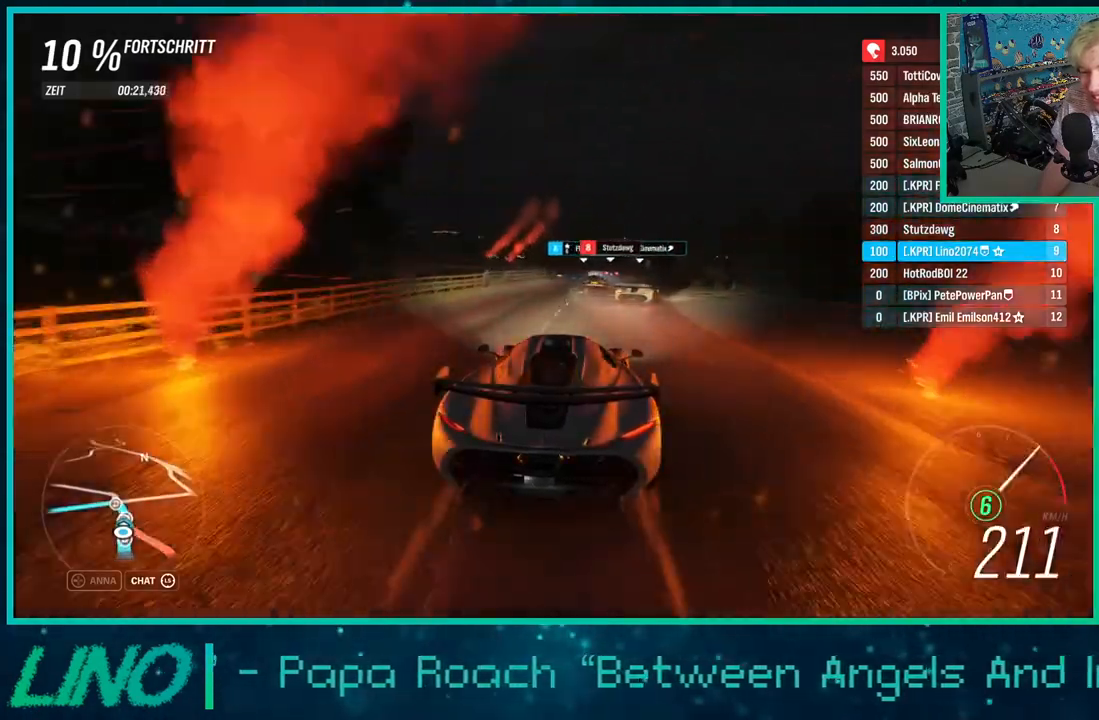
{"buttons": ["L2", "R2"], "left_stick": "down-left", "right_stick": "center", "events": [[283, "X", "down"], [400, "X", "up"], [500, "L2", "down"], [500, "left_stick", "down-left"]]}
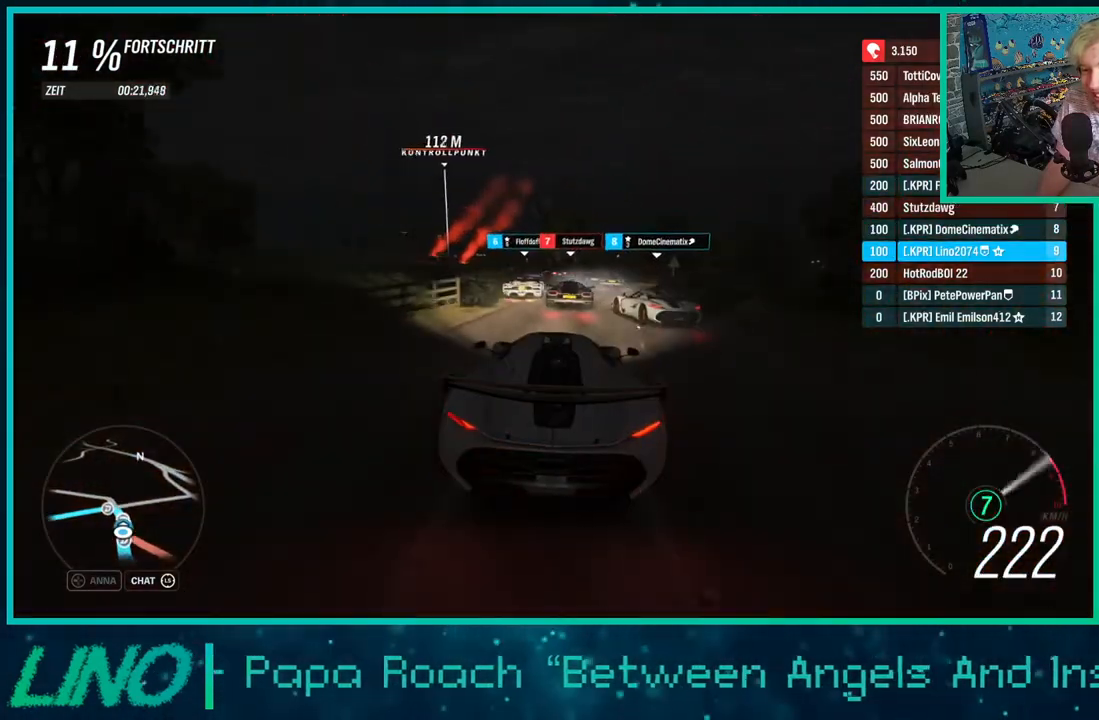
{"buttons": ["L2"], "left_stick": "right", "right_stick": "center", "events": [[67, "X", "down"], [133, "R2", "up"], [167, "X", "up"], [417, "left_stick", "right"]]}
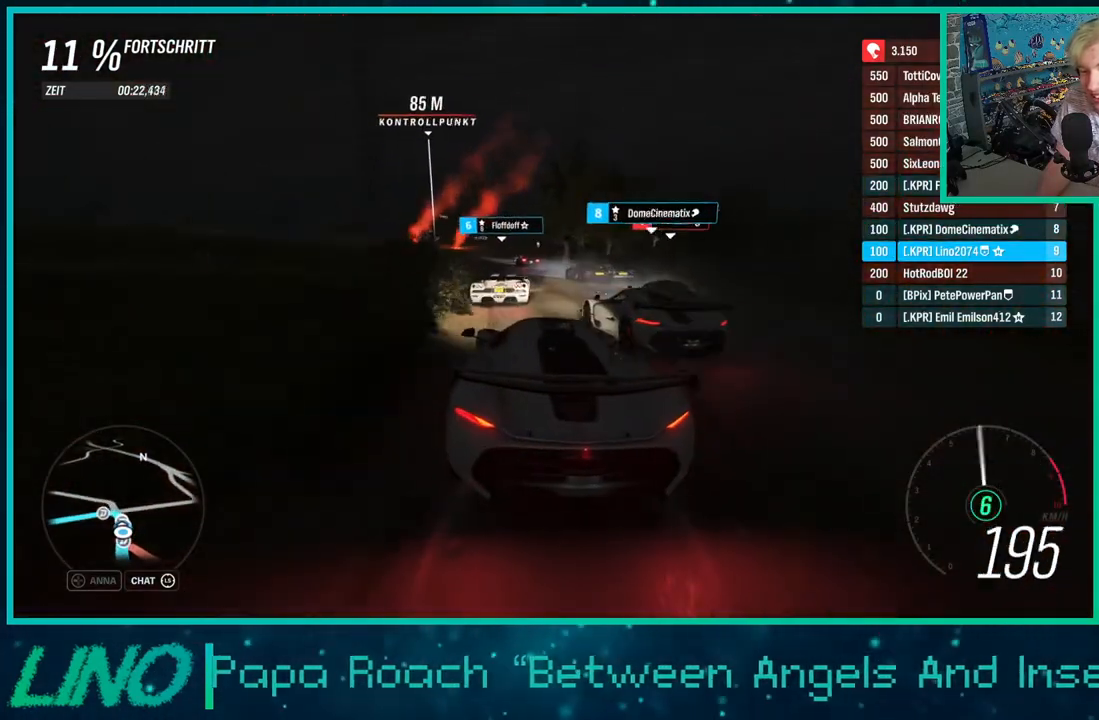
{"buttons": ["R2"], "left_stick": "down-left", "right_stick": "center", "events": [[50, "left_stick", "down-left"], [217, "L2", "up"], [217, "left_stick", "center"], [300, "R2", "down"], [400, "left_stick", "down-left"]]}
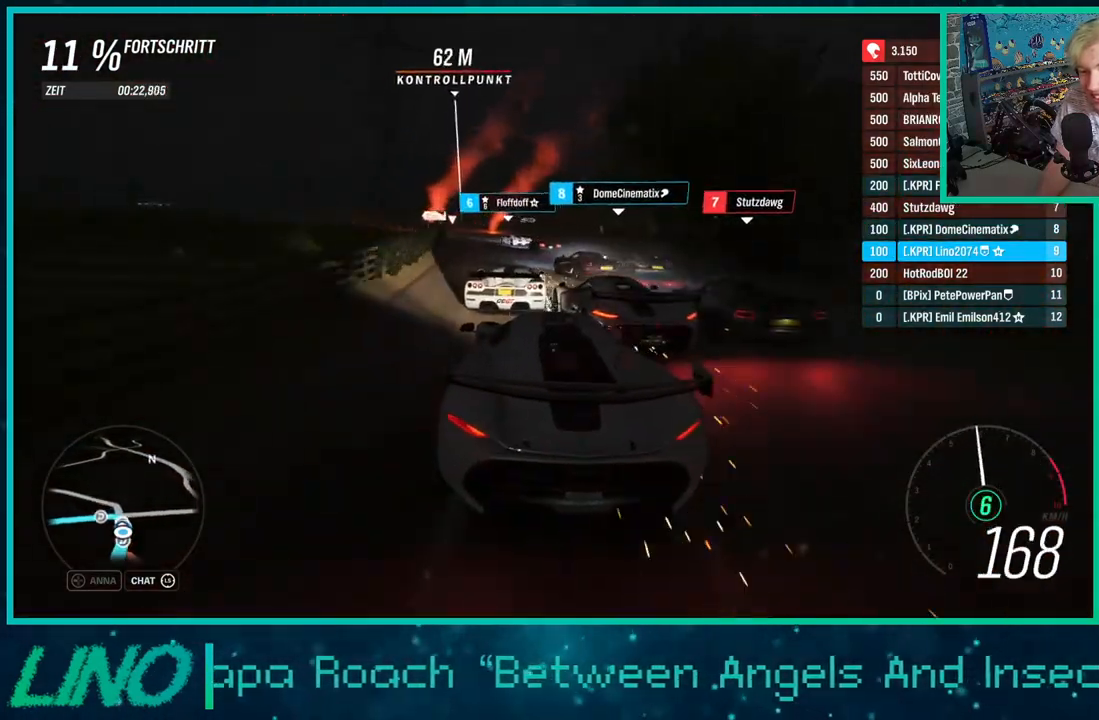
{"buttons": ["L2"], "left_stick": "center", "right_stick": "center", "events": [[50, "L2", "down"], [100, "R2", "up"], [133, "X", "down"], [167, "left_stick", "center"], [267, "X", "up"], [300, "left_stick", "down-left"], [450, "left_stick", "center"]]}
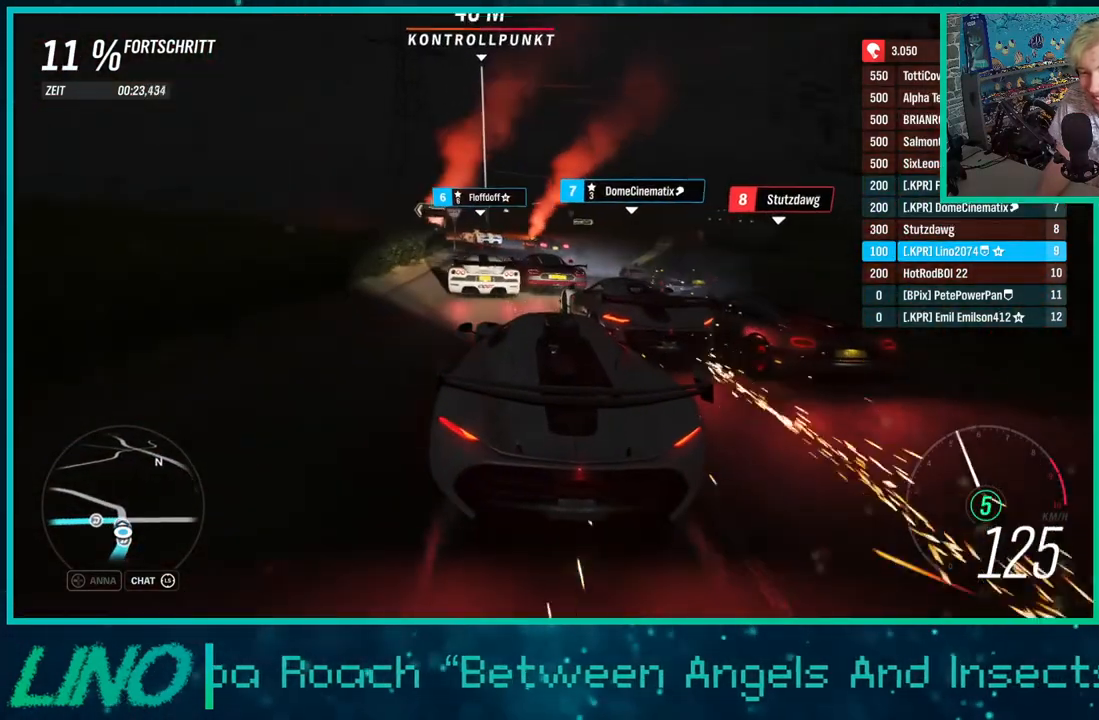
{"buttons": ["L2"], "left_stick": "down-left", "right_stick": "center", "events": [[133, "left_stick", "down-left"], [283, "left_stick", "center"], [417, "left_stick", "down-left"]]}
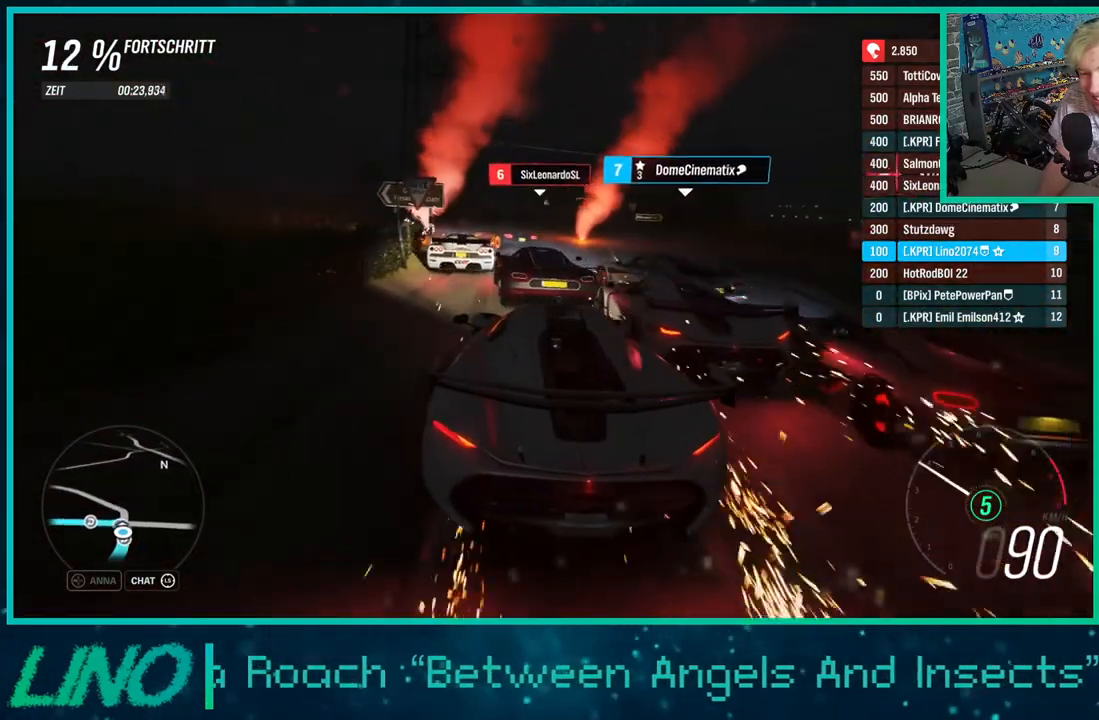
{"buttons": ["R2"], "left_stick": "down-left", "right_stick": "center", "events": [[217, "left_stick", "center"], [333, "L2", "up"], [333, "left_stick", "down-left"], [383, "R2", "down"]]}
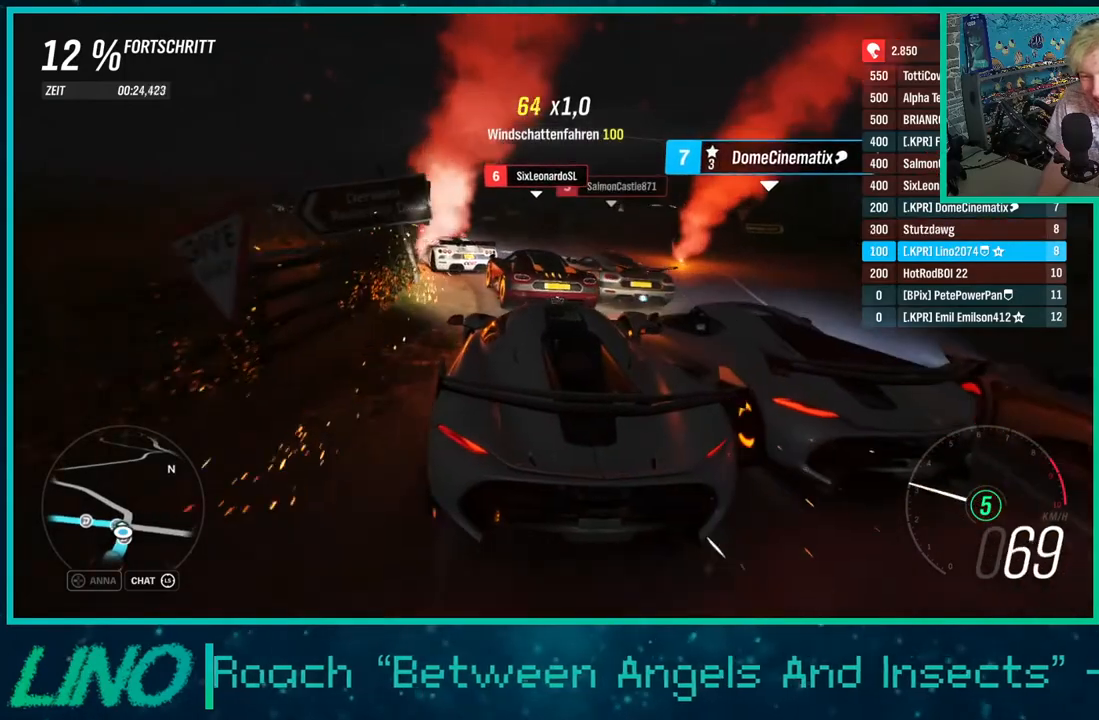
{"buttons": [], "left_stick": "down-left", "right_stick": "center", "events": [[133, "R2", "up"], [283, "R2", "down"], [300, "left_stick", "left"], [467, "left_stick", "down-left"], [483, "R2", "up"]]}
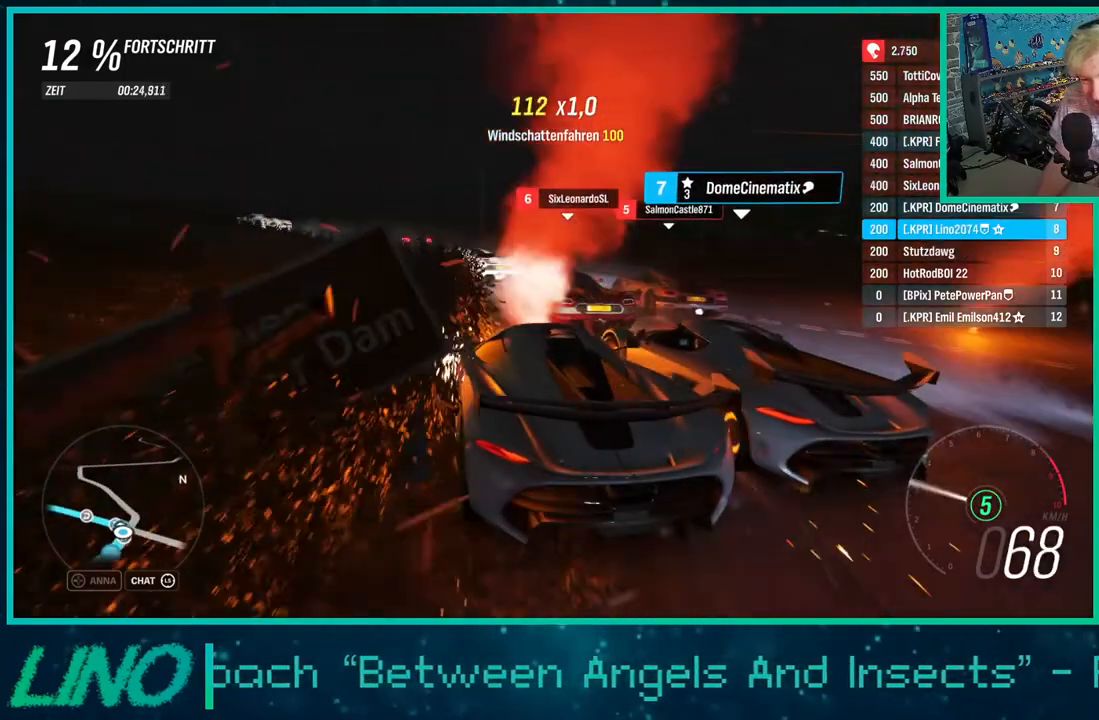
{"buttons": ["R2"], "left_stick": "down-left", "right_stick": "center", "events": [[100, "R2", "down"], [267, "R2", "up"], [317, "R2", "down"]]}
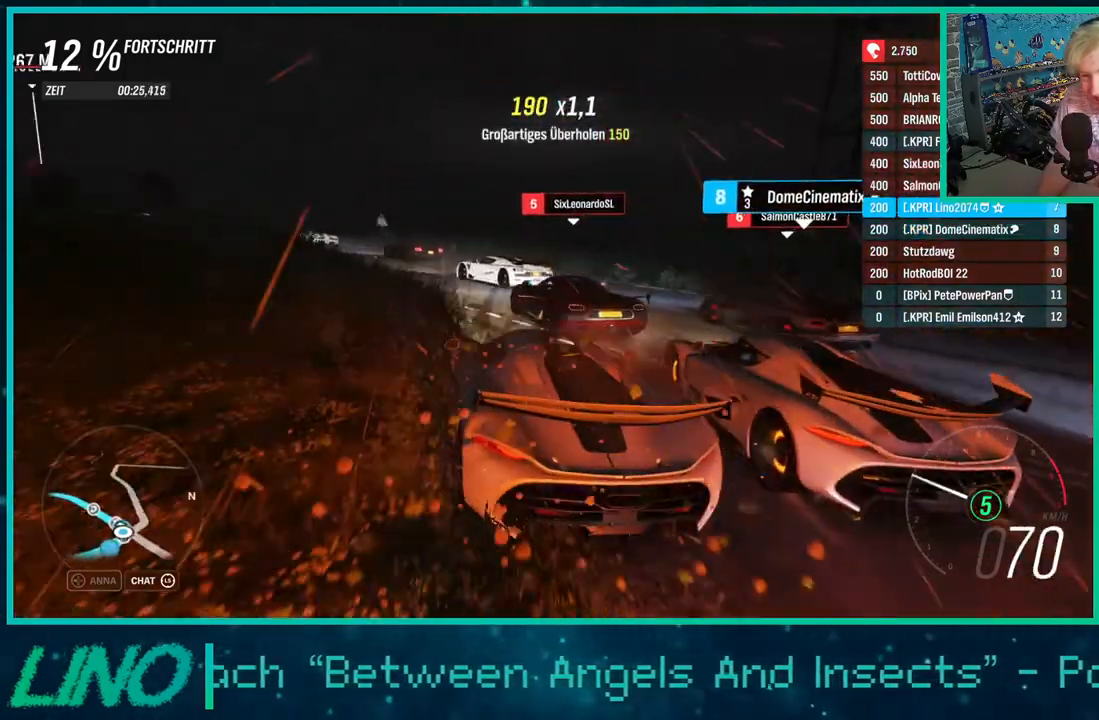
{"buttons": ["R2"], "left_stick": "down-left", "right_stick": "center", "events": [[317, "left_stick", "center"], [433, "left_stick", "down-left"]]}
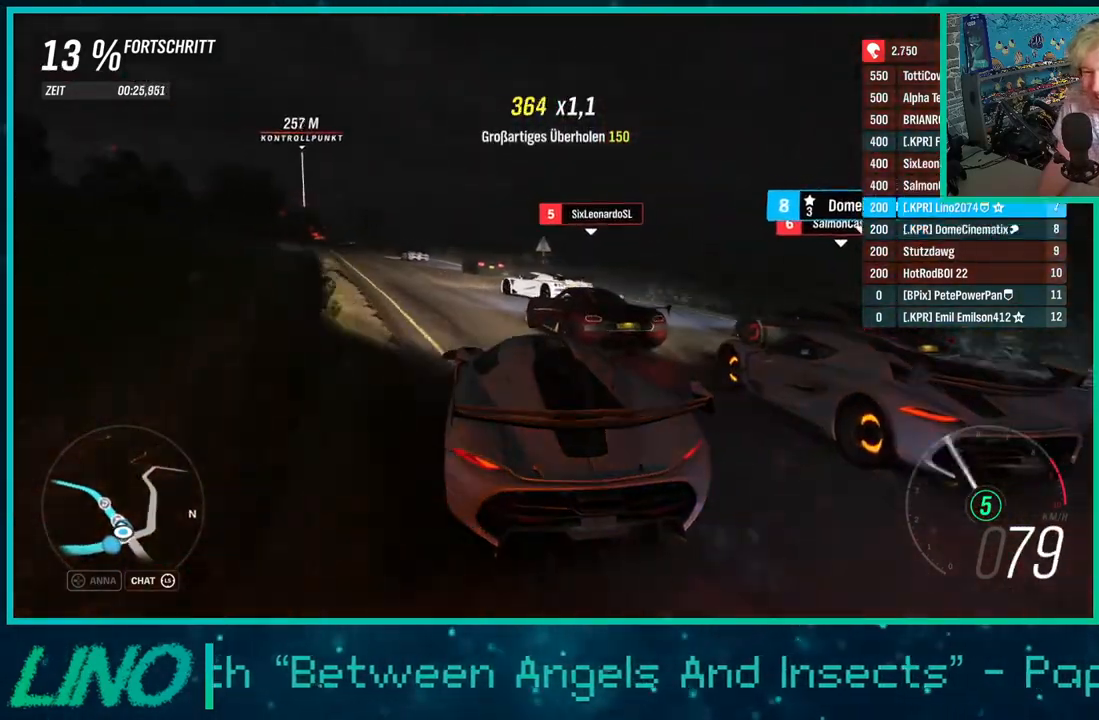
{"buttons": ["R2"], "left_stick": "right", "right_stick": "center"}
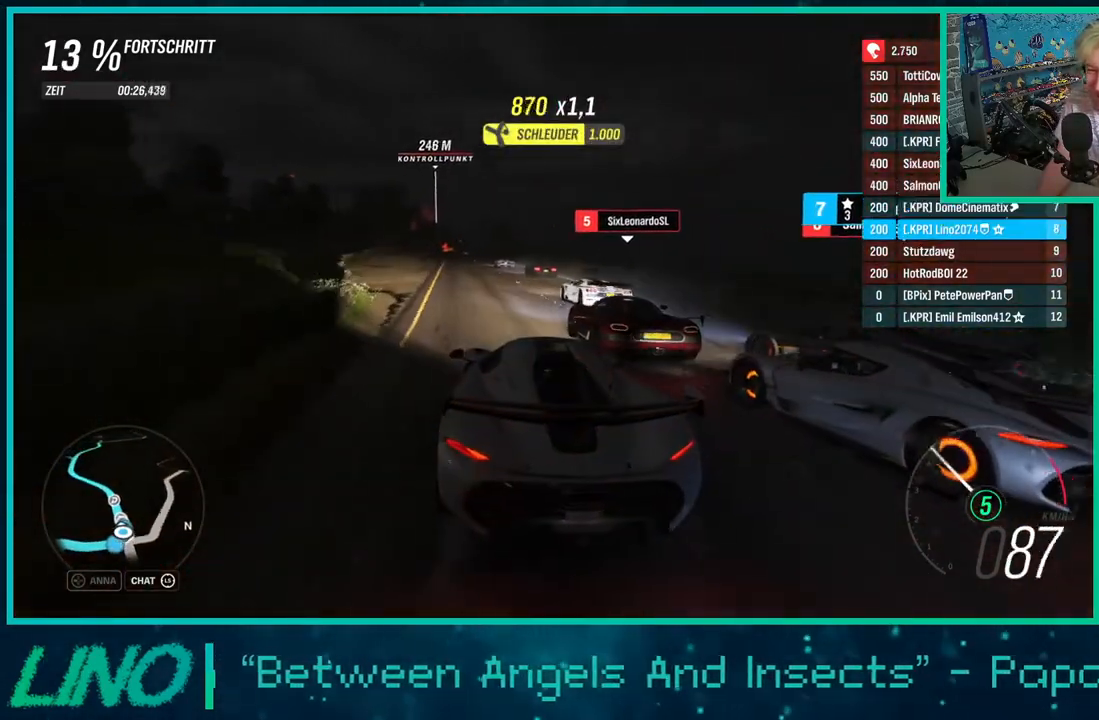
{"buttons": ["R2"], "left_stick": "down-left", "right_stick": "center", "events": [[67, "left_stick", "left"], [217, "left_stick", "center"], [283, "left_stick", "right"], [500, "left_stick", "down-left"]]}
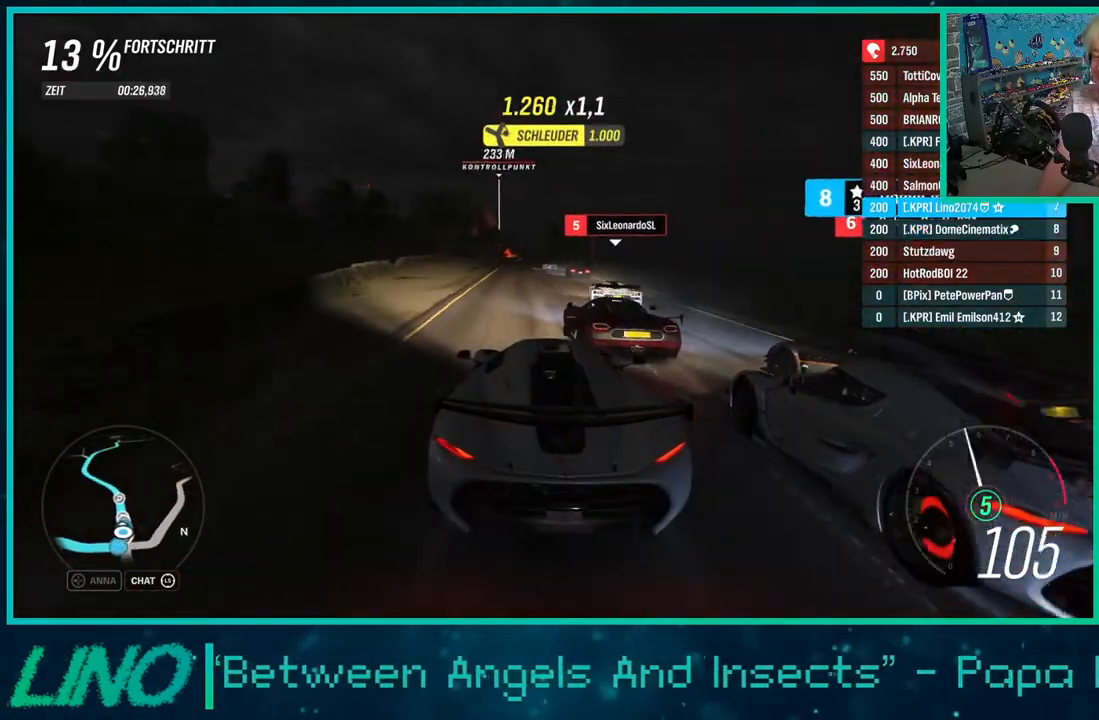
{"buttons": ["R2"], "left_stick": "down-left", "right_stick": "center", "events": [[133, "left_stick", "right"], [300, "left_stick", "center"], [367, "left_stick", "down-left"]]}
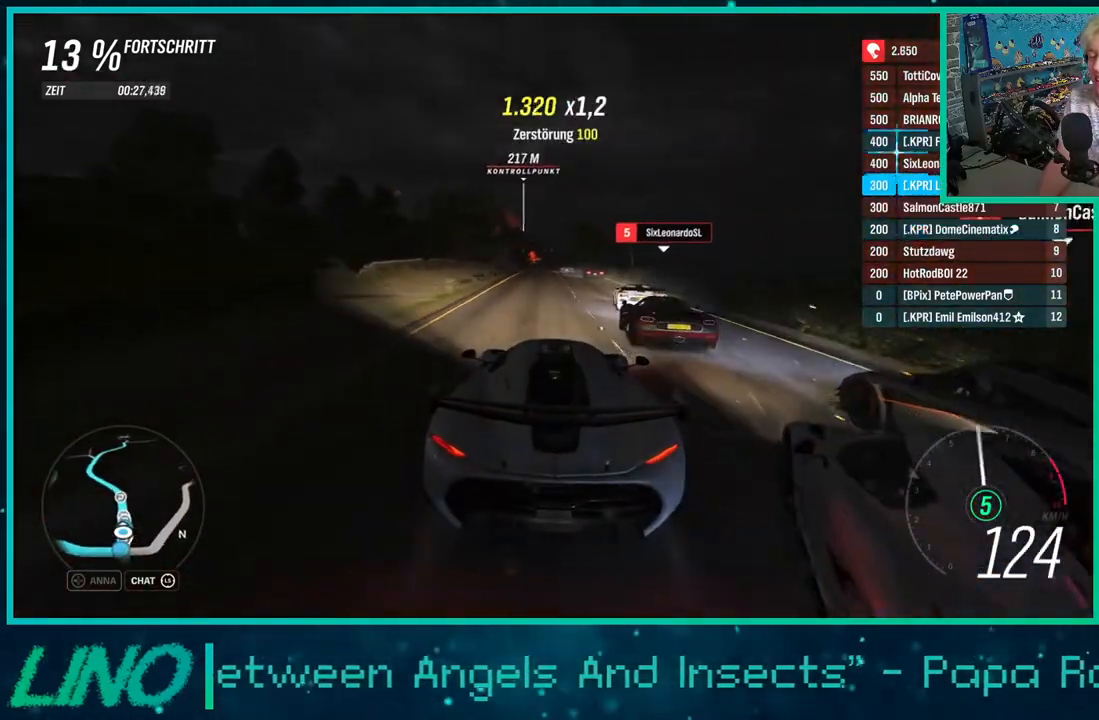
{"buttons": ["R2"], "left_stick": "center", "right_stick": "center", "events": [[17, "left_stick", "center"], [250, "right_stick", "down"], [317, "left_stick", "up-right"], [417, "left_stick", "center"], [483, "right_stick", "center"]]}
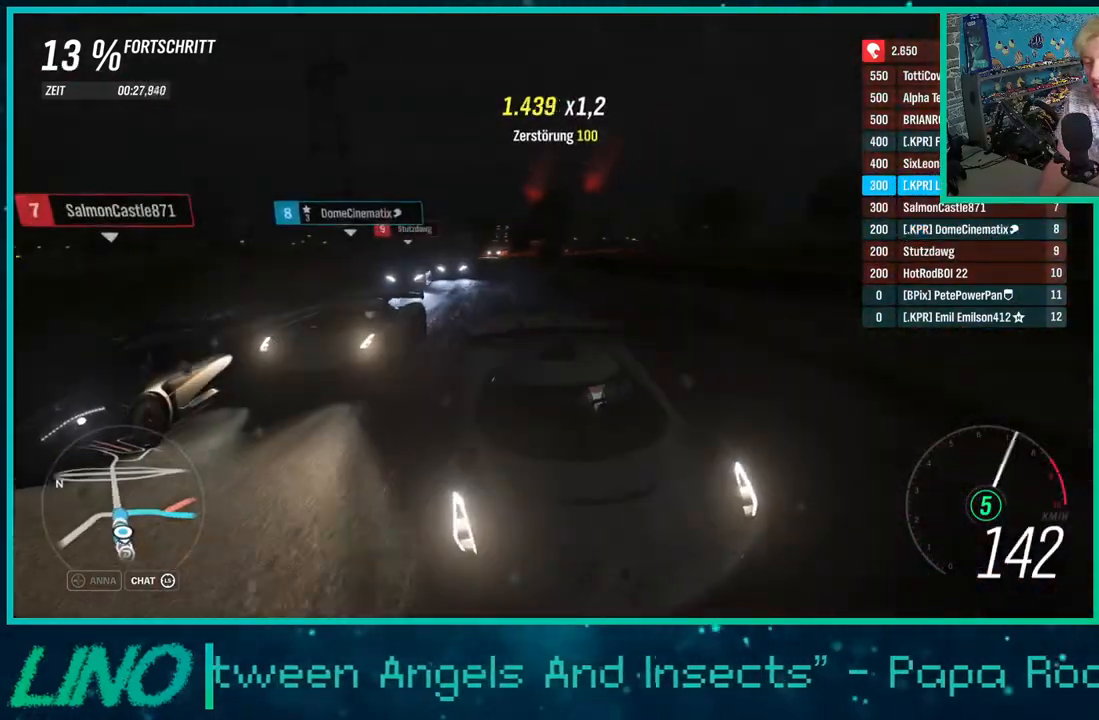
{"buttons": ["R2"], "left_stick": "center", "right_stick": "center", "events": [[133, "left_stick", "up"], [250, "left_stick", "center"]]}
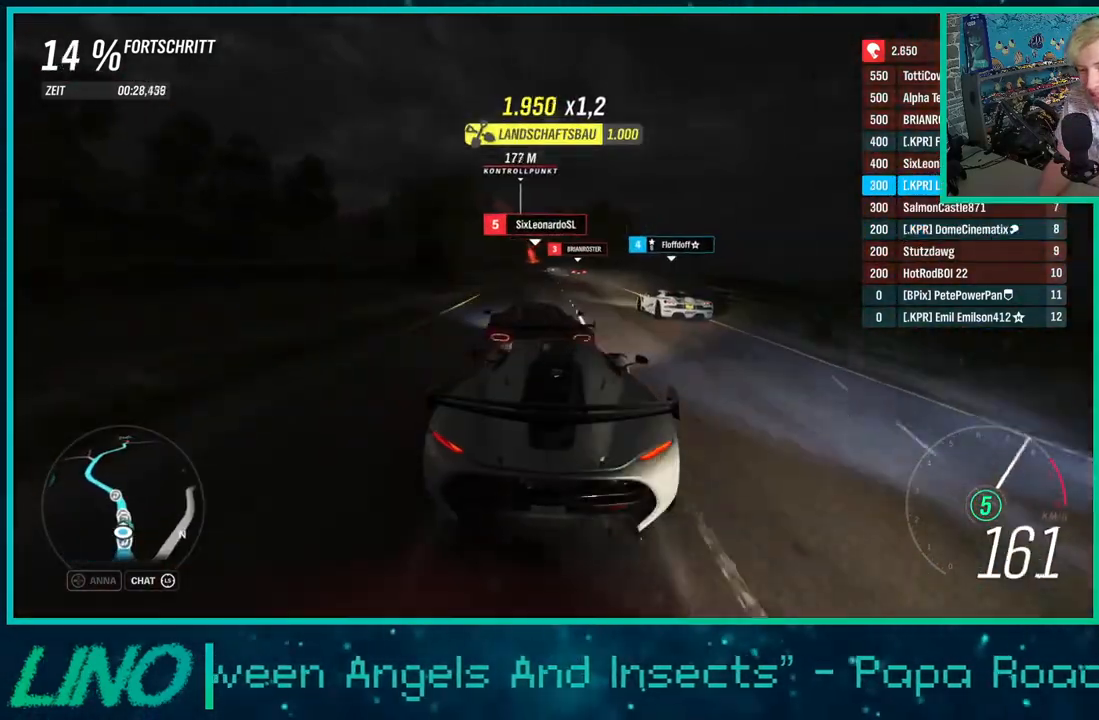
{"buttons": ["R2"], "left_stick": "down-left", "right_stick": "center", "events": [[100, "left_stick", "right"], [317, "left_stick", "center"], [383, "left_stick", "down-left"]]}
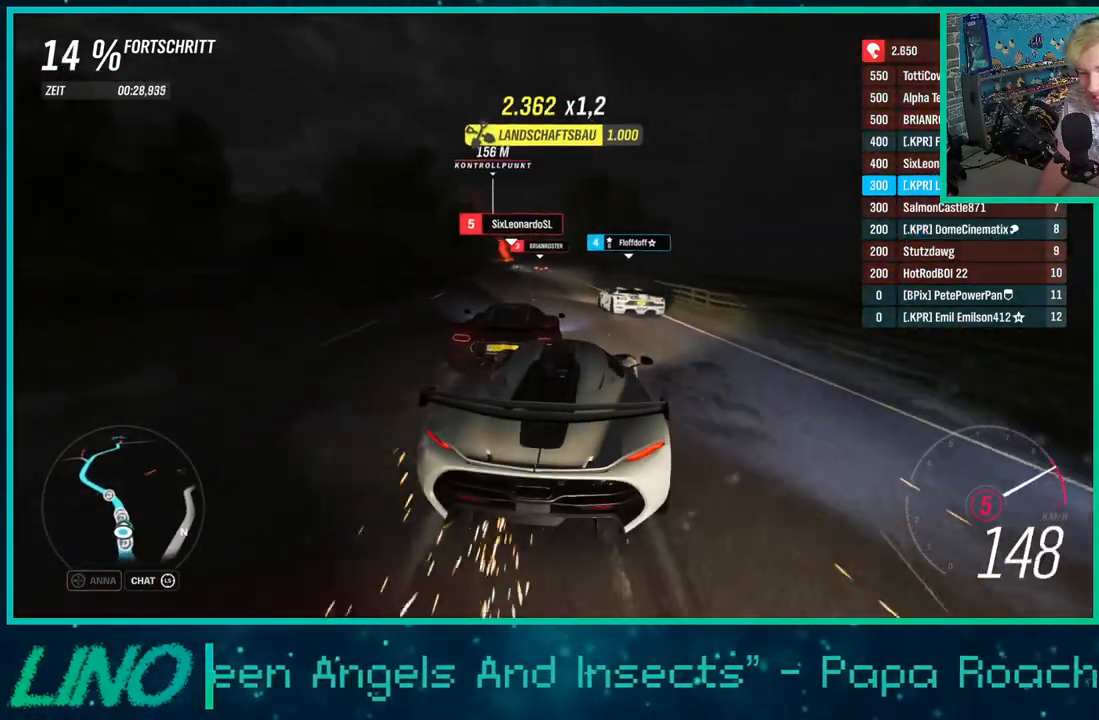
{"buttons": ["R2"], "left_stick": "down-left", "right_stick": "center", "events": [[50, "left_stick", "center"], [233, "X", "down"], [267, "left_stick", "down-left"], [333, "X", "up"]]}
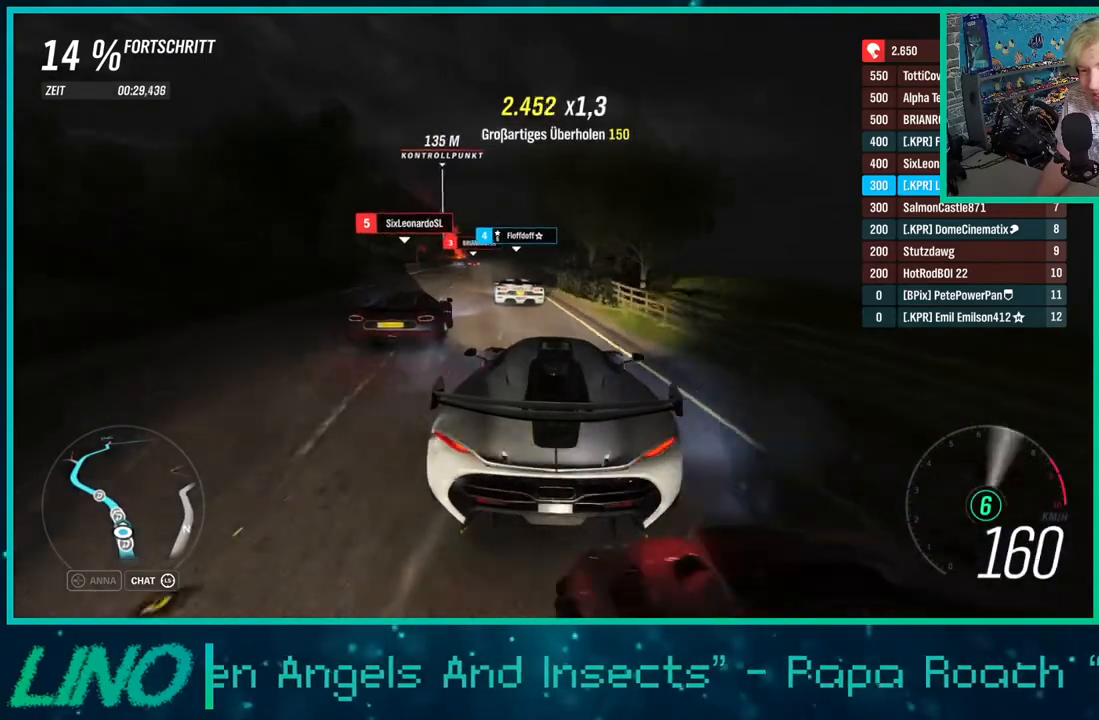
{"buttons": ["R2"], "left_stick": "right", "right_stick": "center", "events": [[17, "left_stick", "center"], [100, "left_stick", "down-left"], [250, "left_stick", "center"], [300, "left_stick", "right"]]}
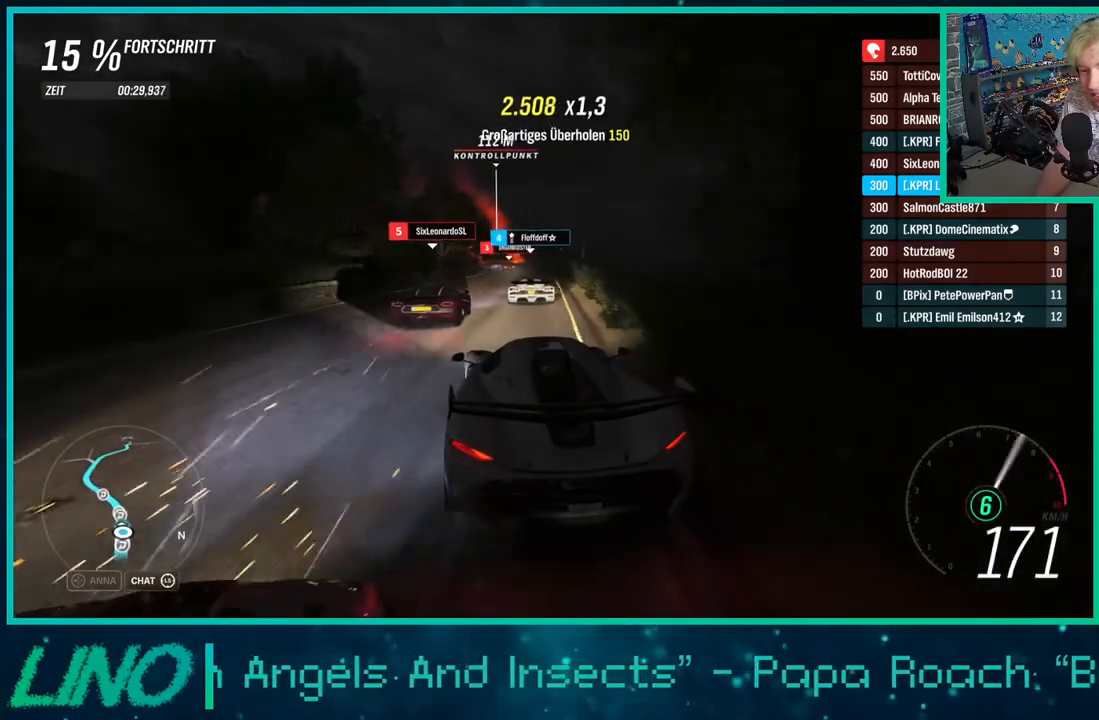
{"buttons": ["R2"], "left_stick": "center", "right_stick": "center", "events": [[50, "left_stick", "center"], [100, "left_stick", "down-left"], [350, "left_stick", "center"], [400, "left_stick", "right"], [500, "left_stick", "center"]]}
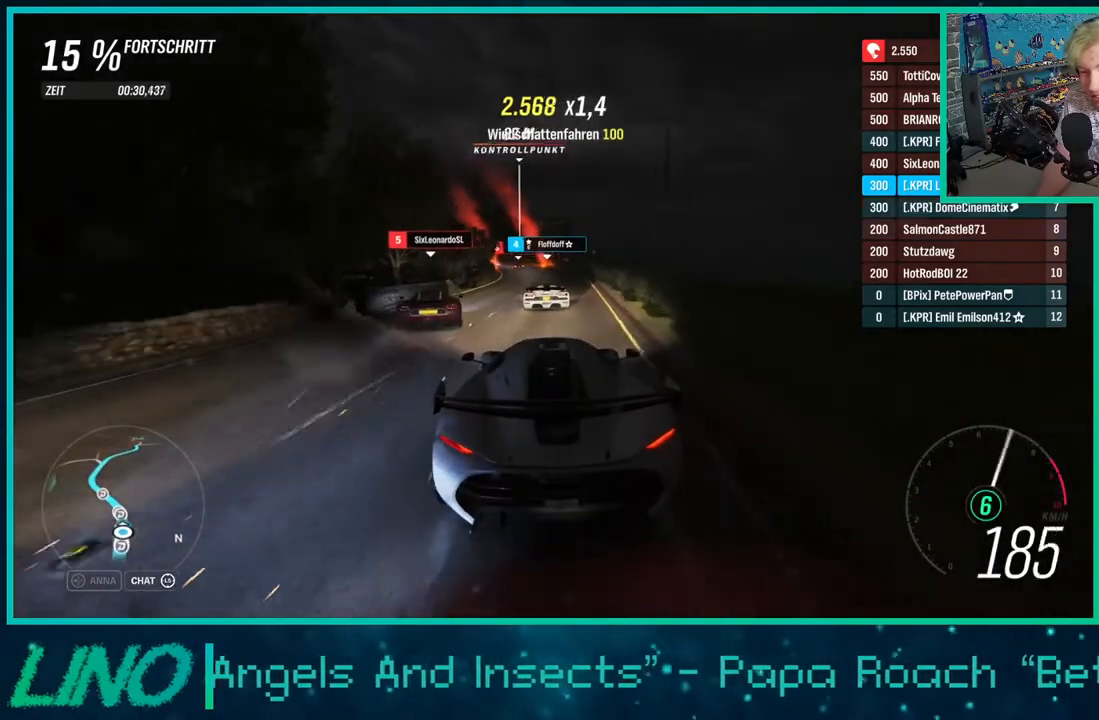
{"buttons": ["R2"], "left_stick": "center", "right_stick": "center", "events": [[217, "left_stick", "right"], [317, "left_stick", "center"]]}
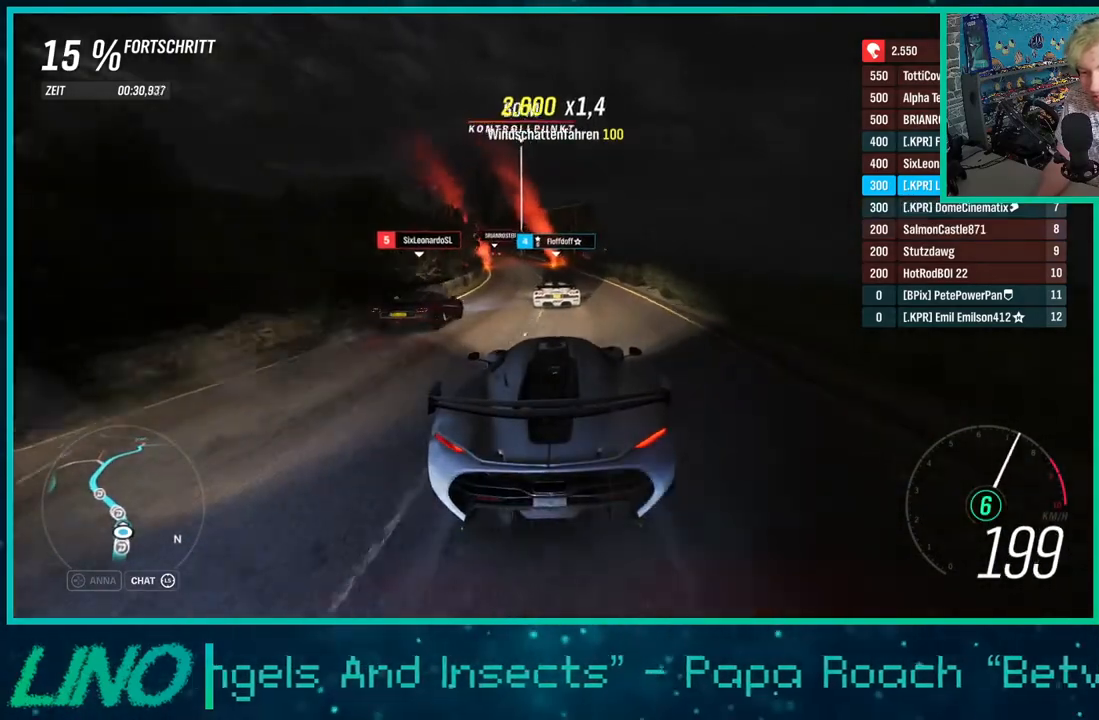
{"buttons": ["R2"], "left_stick": "down-left", "right_stick": "center", "events": [[67, "left_stick", "down-left"], [200, "left_stick", "center"], [283, "left_stick", "down-left"]]}
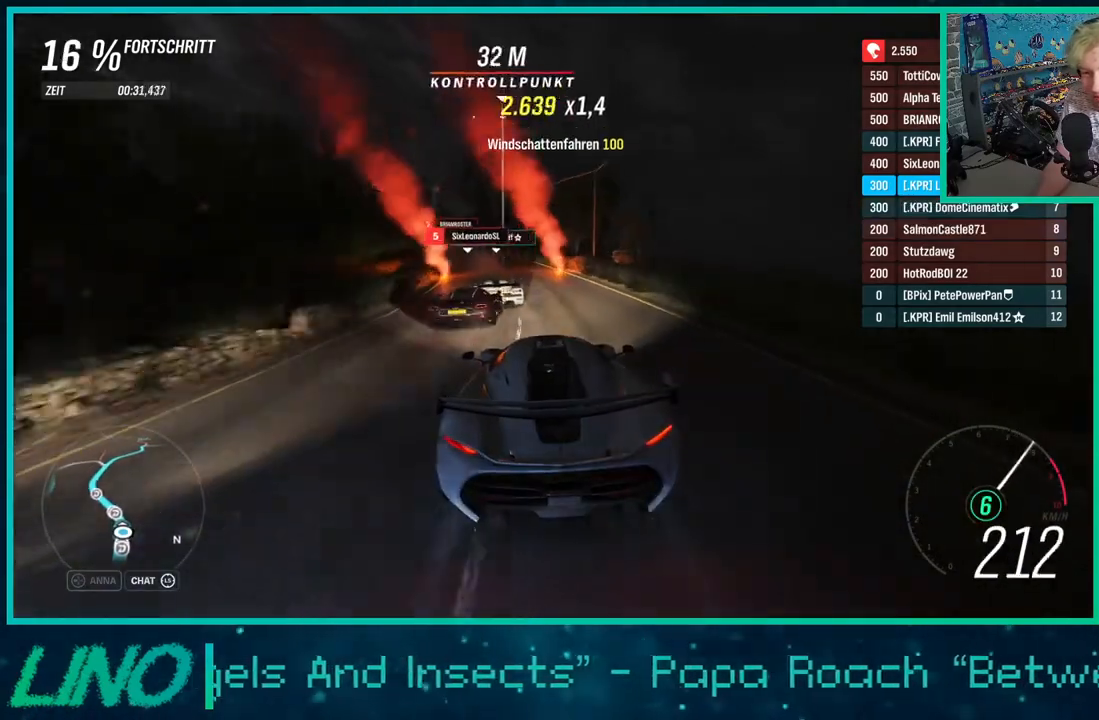
{"buttons": ["X", "R2"], "left_stick": "center", "right_stick": "center", "events": [[33, "left_stick", "center"], [117, "left_stick", "down-left"], [317, "left_stick", "center"], [433, "X", "down"]]}
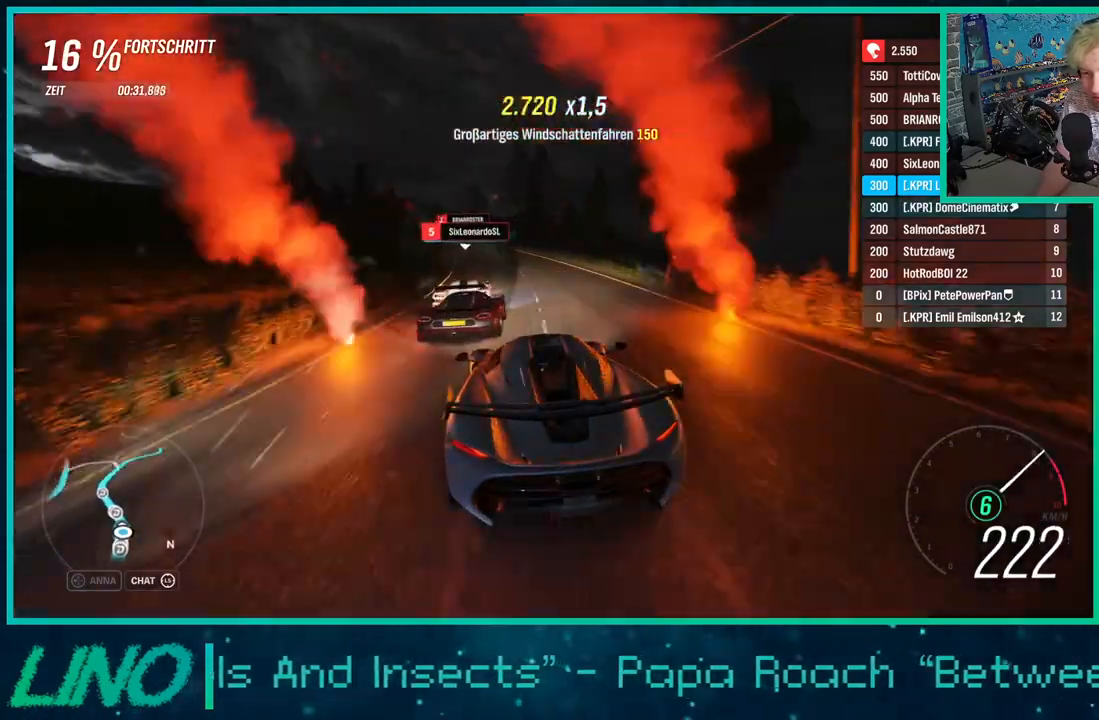
{"buttons": ["R2"], "left_stick": "center", "right_stick": "center", "events": [[50, "X", "up"], [100, "left_stick", "down-left"], [433, "left_stick", "center"]]}
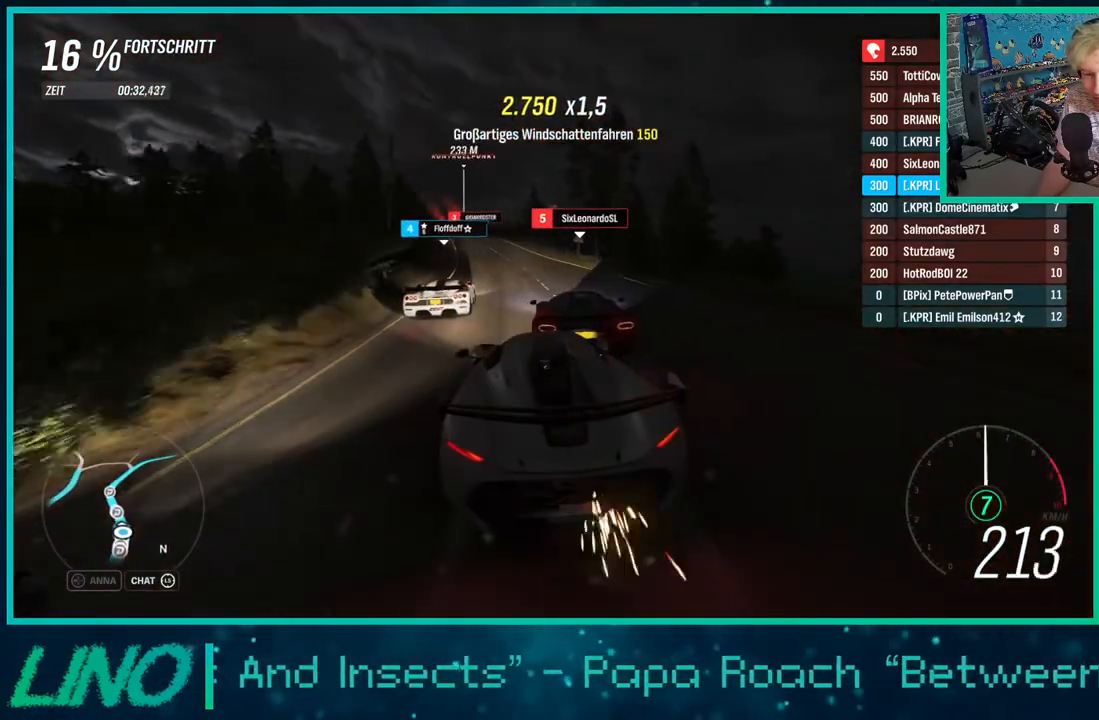
{"buttons": ["R2"], "left_stick": "right", "right_stick": "center", "events": [[483, "left_stick", "right"]]}
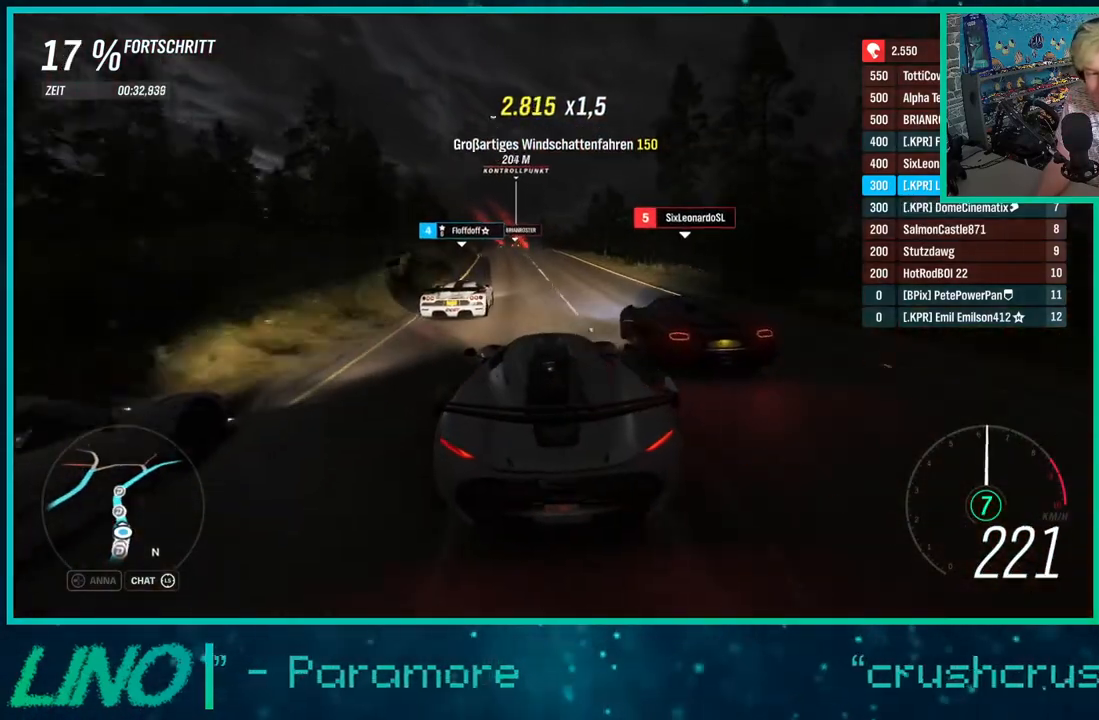
{"buttons": ["R2"], "left_stick": "center", "right_stick": "center", "events": [[117, "left_stick", "down-left"], [333, "left_stick", "center"]]}
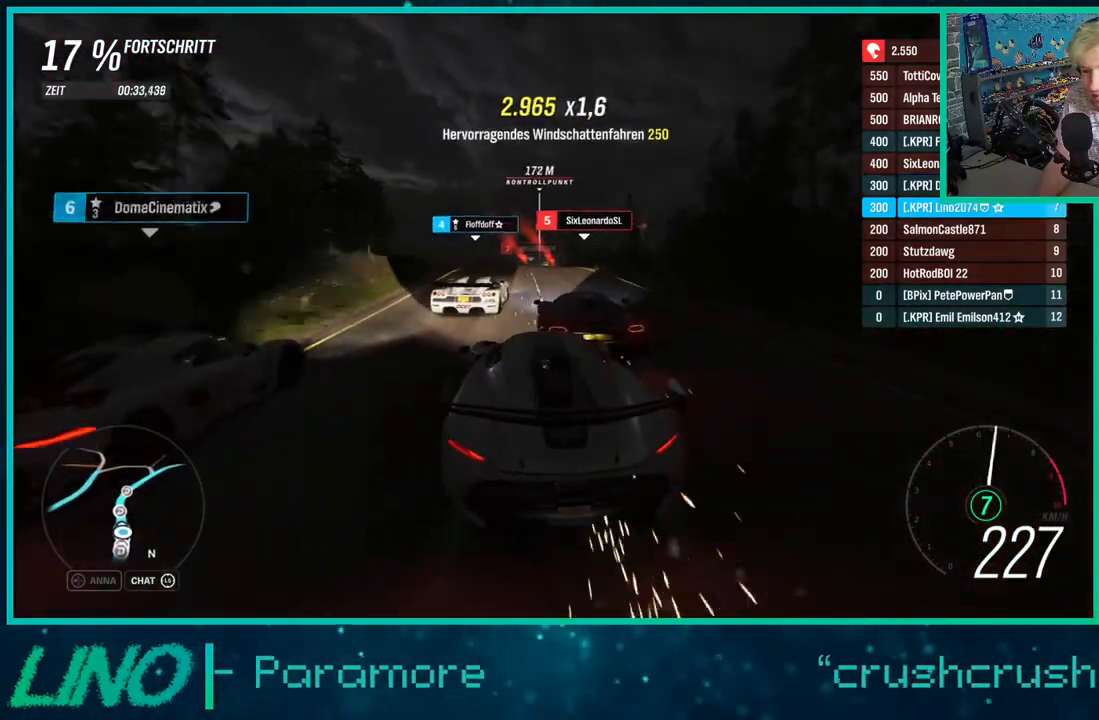
{"buttons": ["R2"], "left_stick": "center", "right_stick": "center", "events": [[83, "left_stick", "right"], [183, "left_stick", "center"]]}
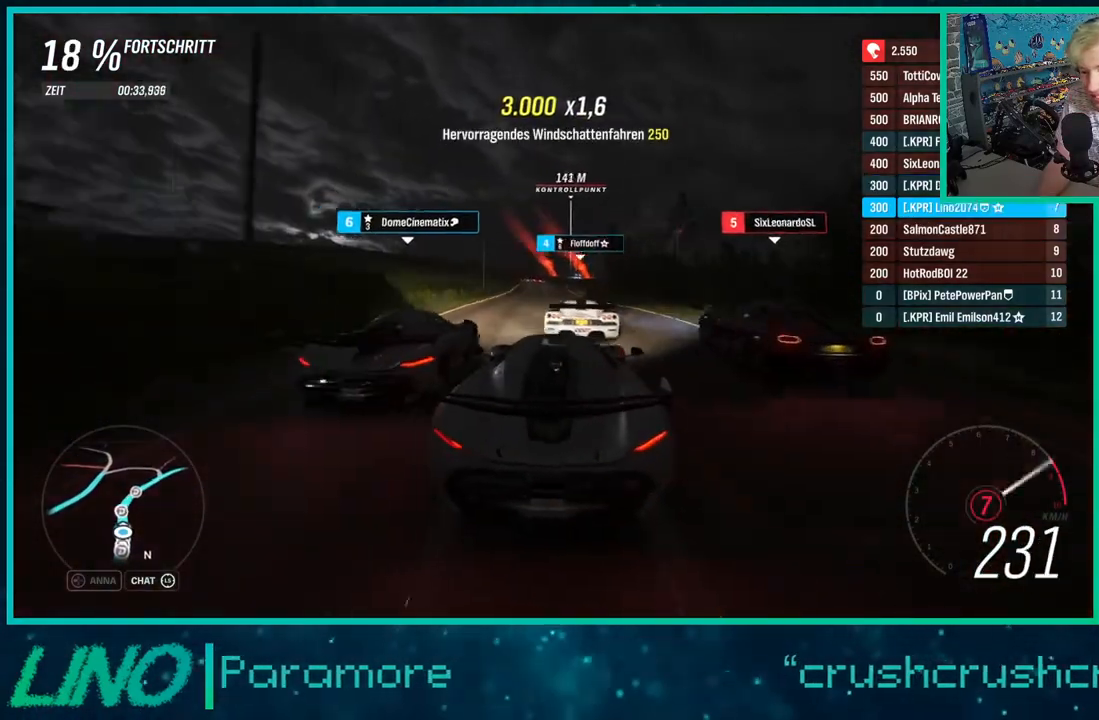
{"buttons": ["R2"], "left_stick": "down-left", "right_stick": "center", "events": [[50, "left_stick", "down-left"], [350, "left_stick", "center"], [450, "left_stick", "down-left"]]}
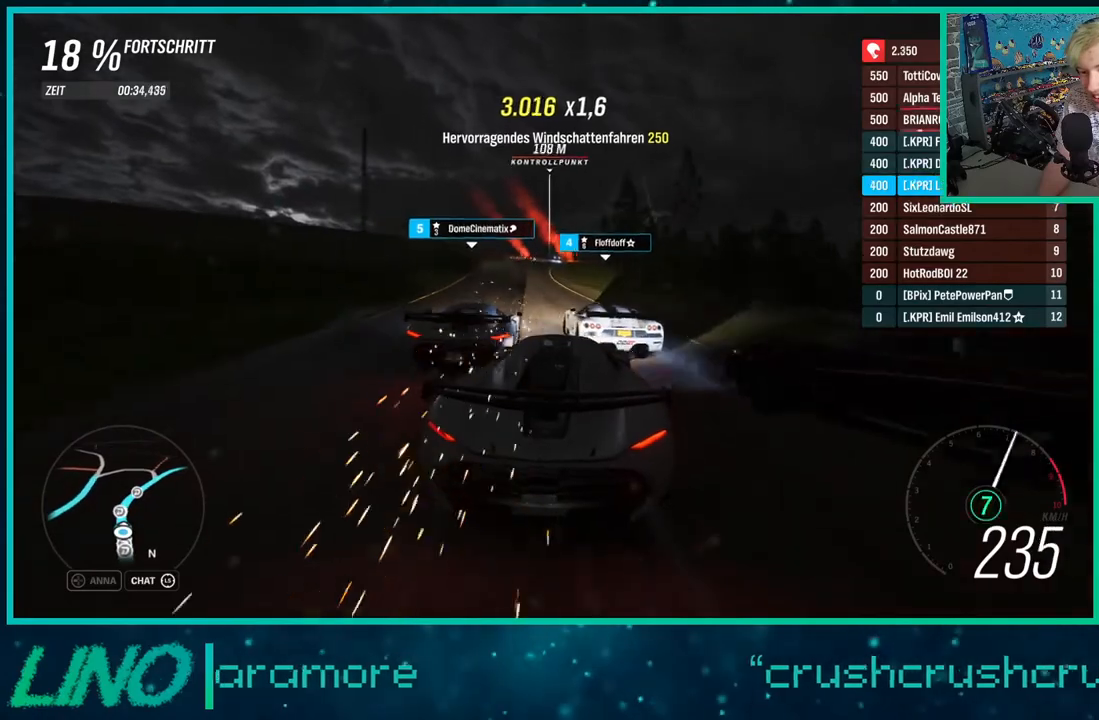
{"buttons": ["R2"], "left_stick": "right", "right_stick": "center", "events": [[133, "left_stick", "right"], [283, "left_stick", "down"], [400, "left_stick", "right"]]}